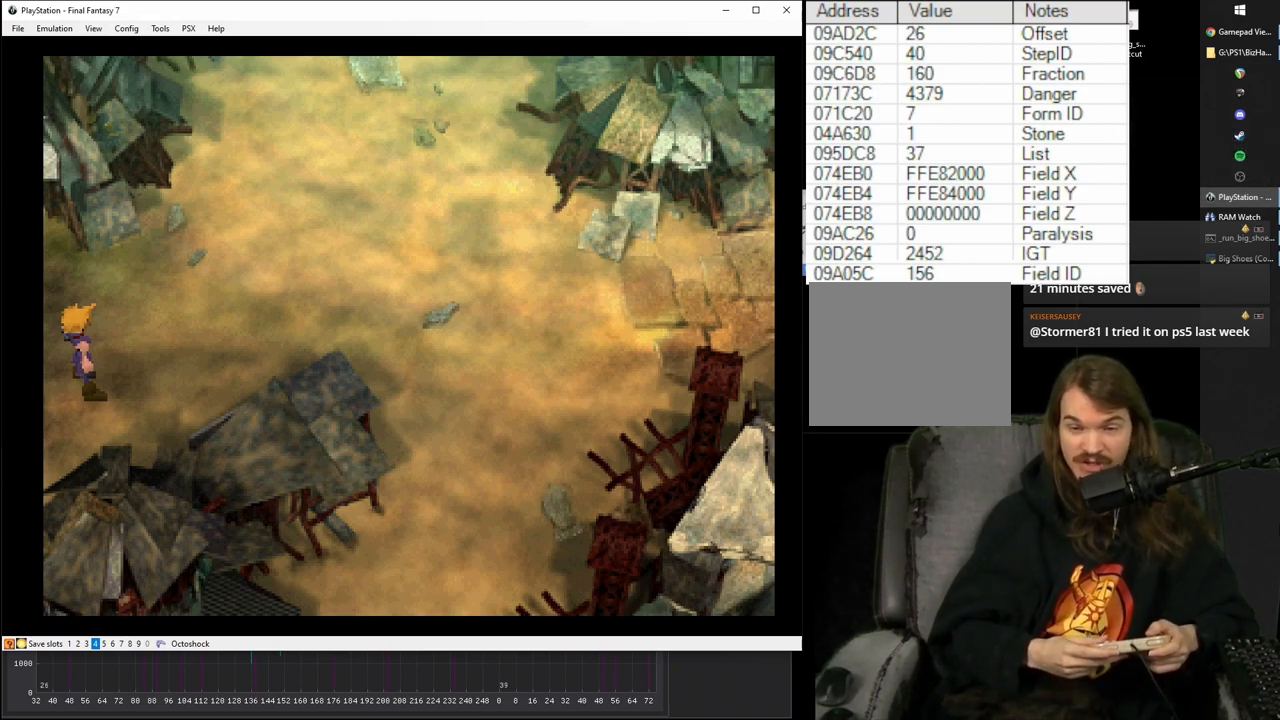
Gameplay with a controller (PlayStation layout); each line is a JSON object with the inputs held at the frame after it. "events" lists button and stick changes between this image and that frame as [ms after this image, input, new state], when the widget could be followed in between. Not read: L3 R3 left_stick right_stick.
{"buttons": ["CROSS"], "events": [[67, "CROSS", "down"]]}
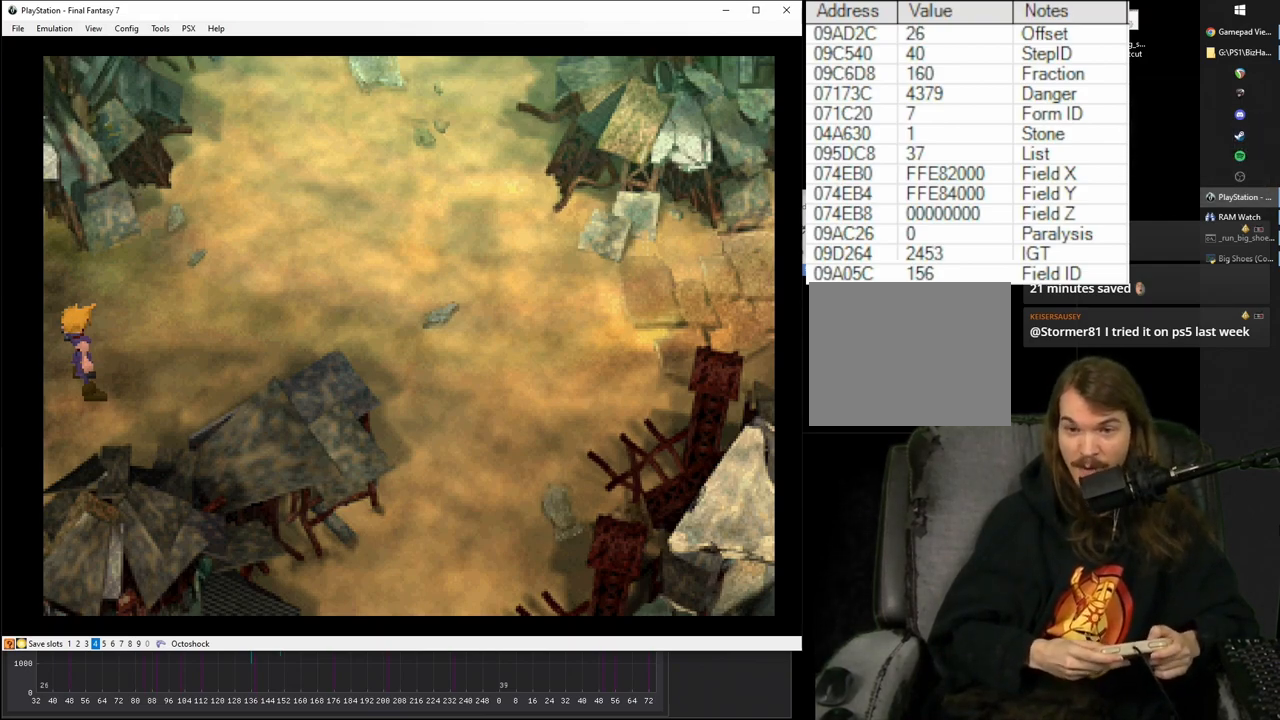
{"buttons": ["CROSS", "DPAD_RIGHT"], "events": [[483, "DPAD_RIGHT", "down"]]}
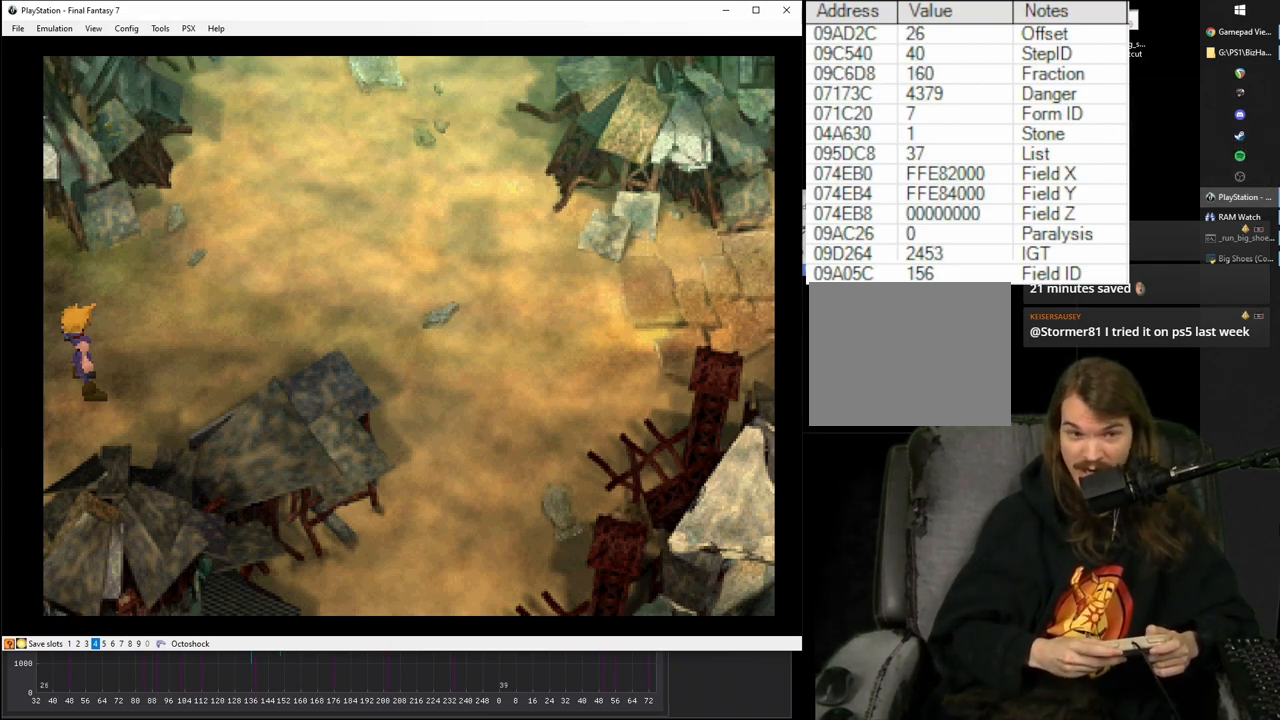
{"buttons": ["CROSS", "DPAD_RIGHT"], "events": []}
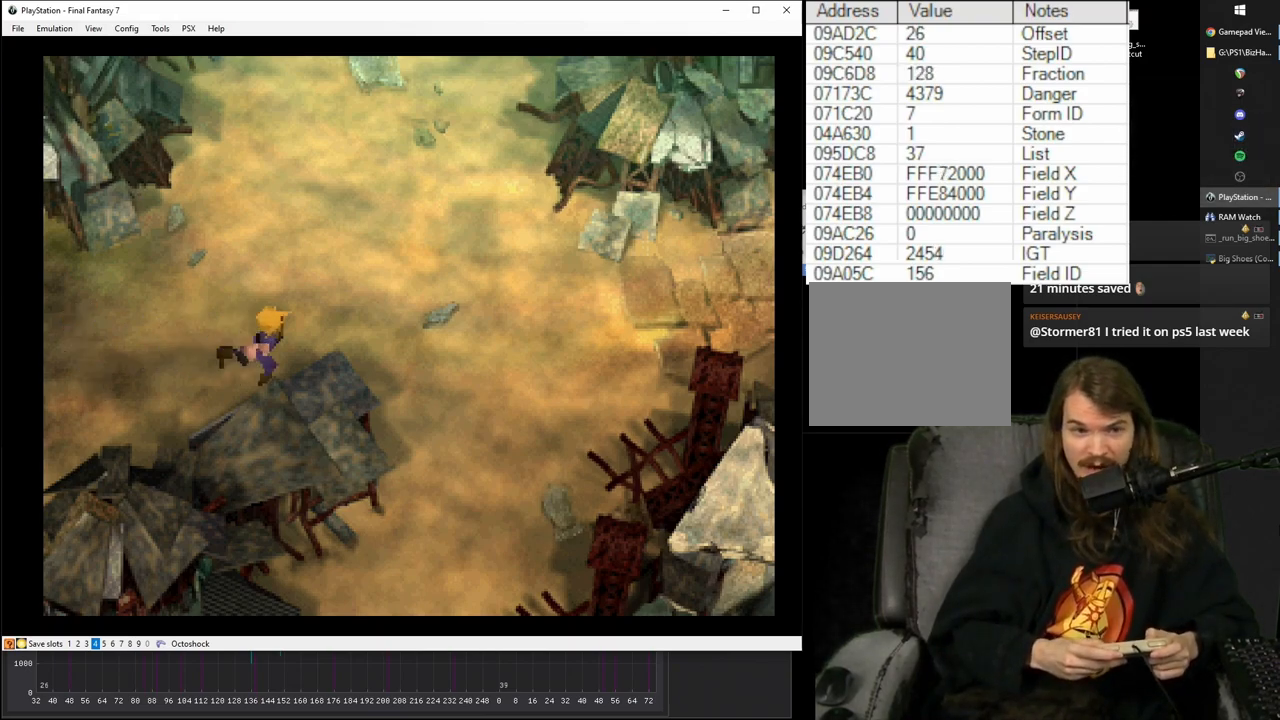
{"buttons": ["CROSS"], "events": [[333, "DPAD_RIGHT", "up"]]}
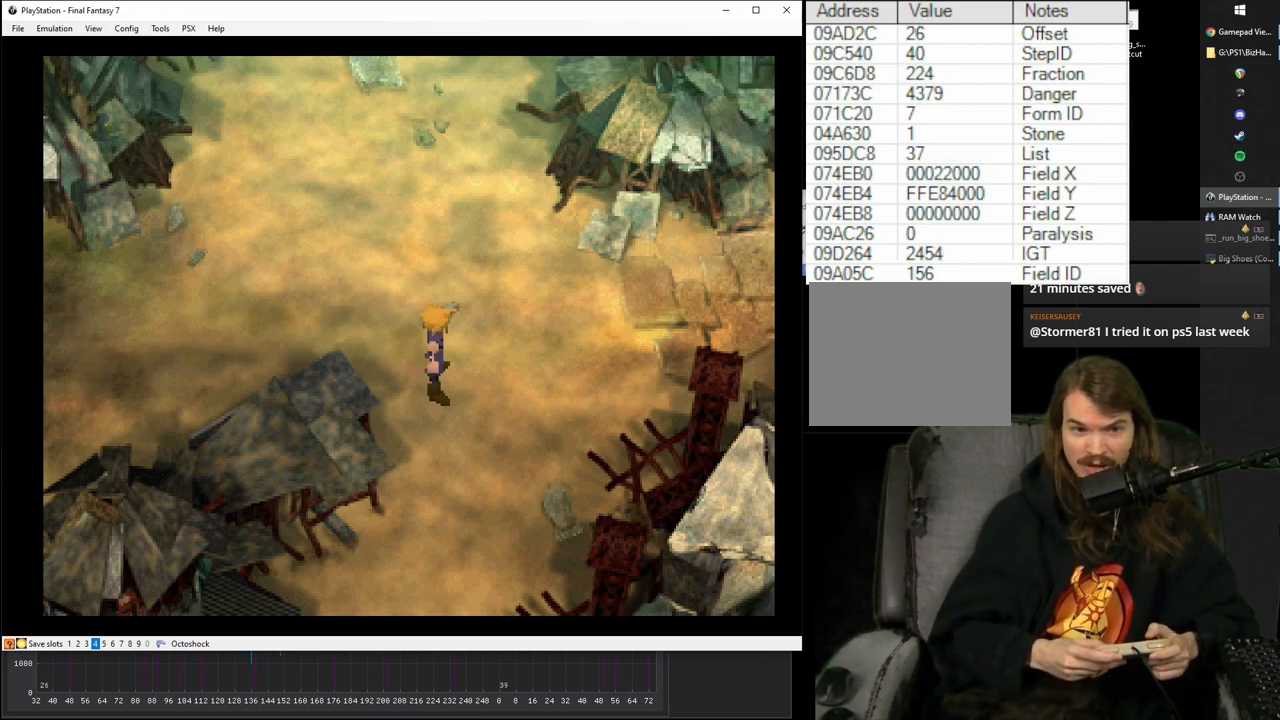
{"buttons": ["CROSS"], "events": []}
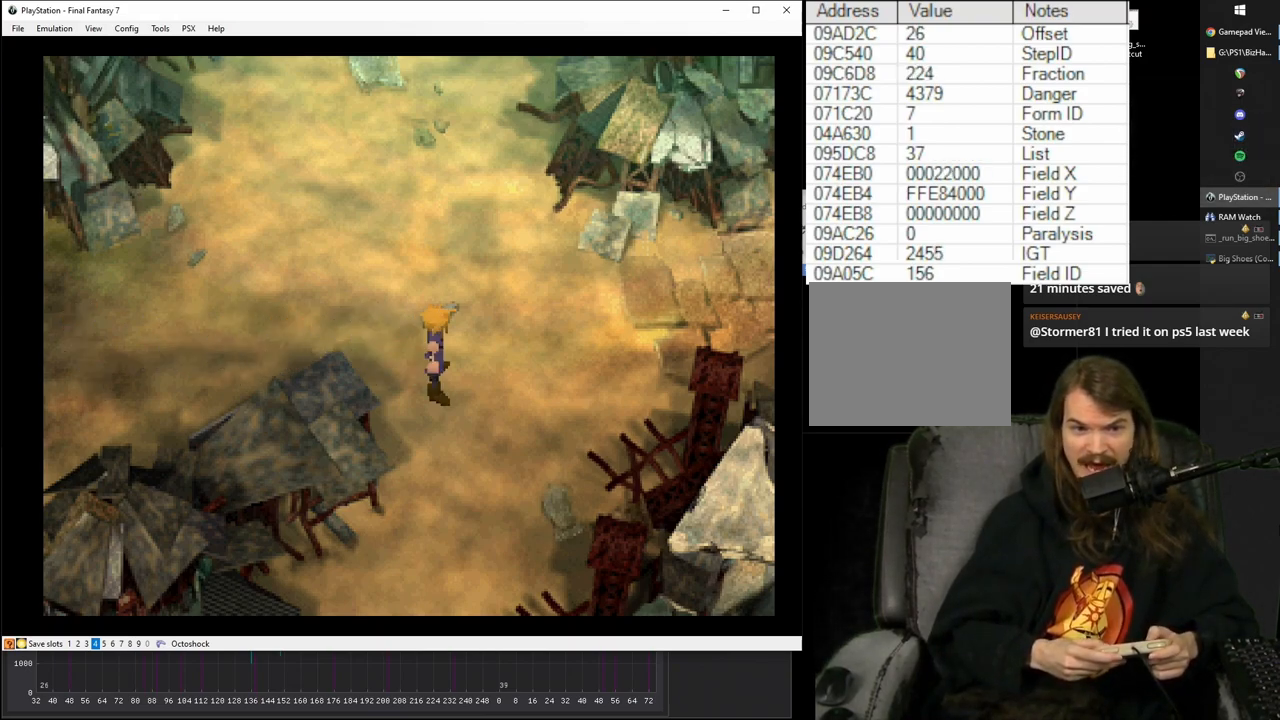
{"buttons": ["CROSS", "DPAD_LEFT"], "events": [[33, "DPAD_RIGHT", "down"], [167, "DPAD_RIGHT", "up"], [350, "DPAD_LEFT", "down"]]}
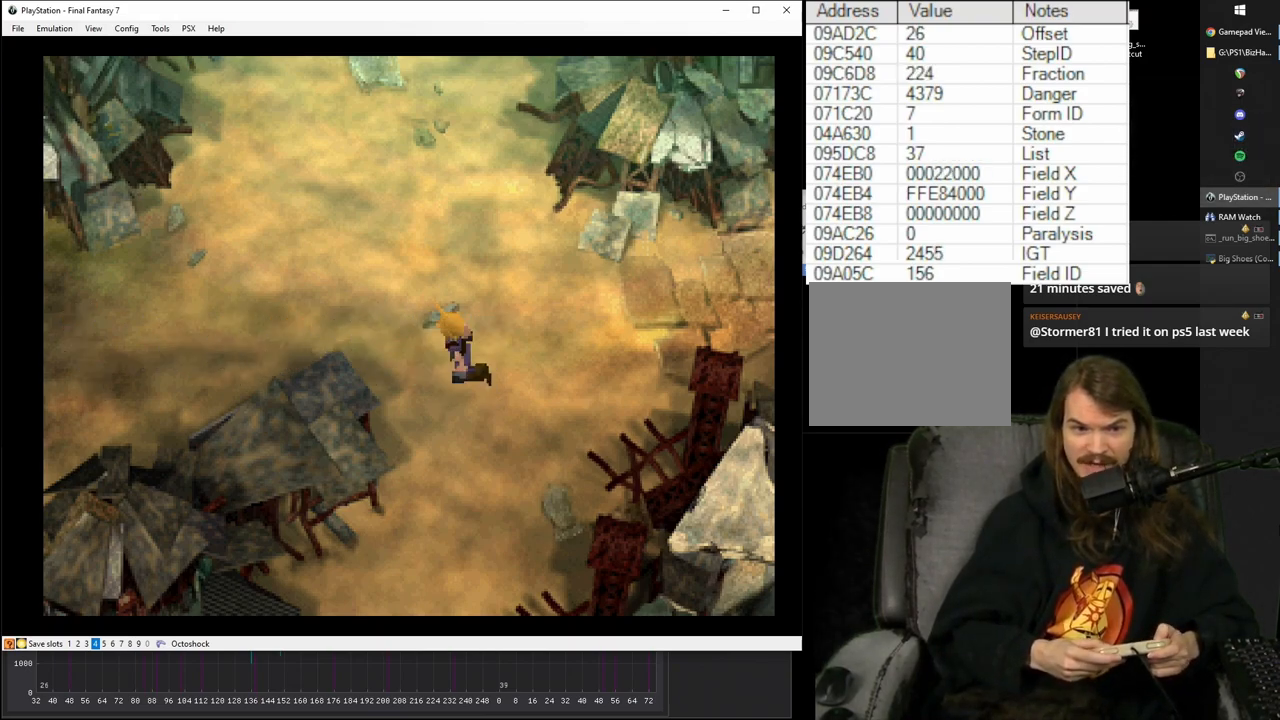
{"buttons": ["CROSS"], "events": [[50, "DPAD_LEFT", "up"], [283, "DPAD_RIGHT", "down"], [417, "DPAD_RIGHT", "up"]]}
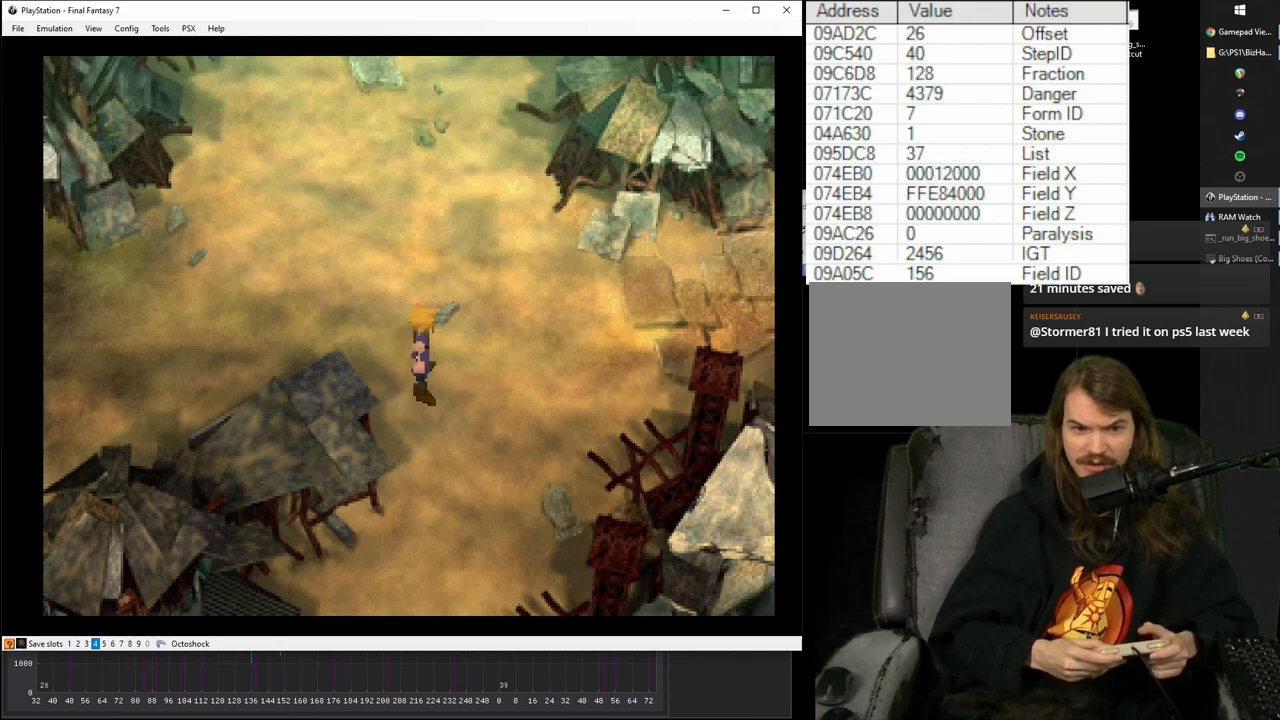
{"buttons": ["CROSS"], "events": [[350, "DPAD_RIGHT", "down"], [417, "DPAD_RIGHT", "up"]]}
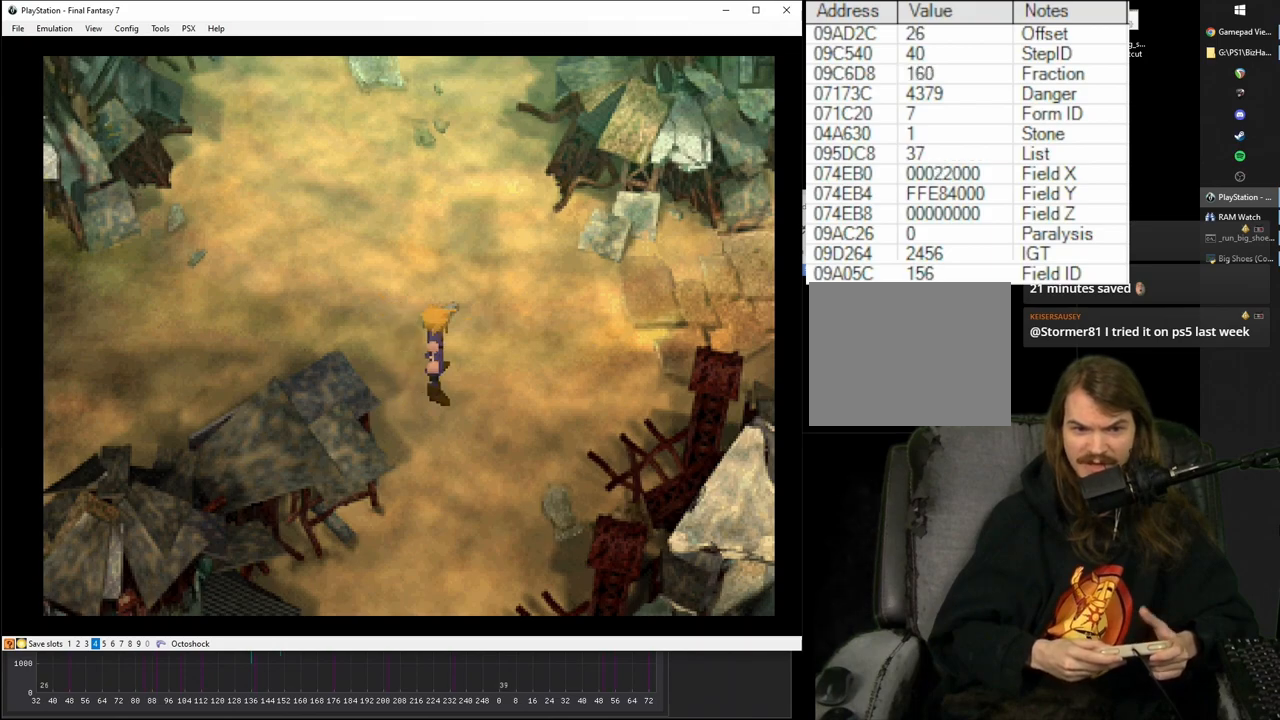
{"buttons": ["CROSS"], "events": []}
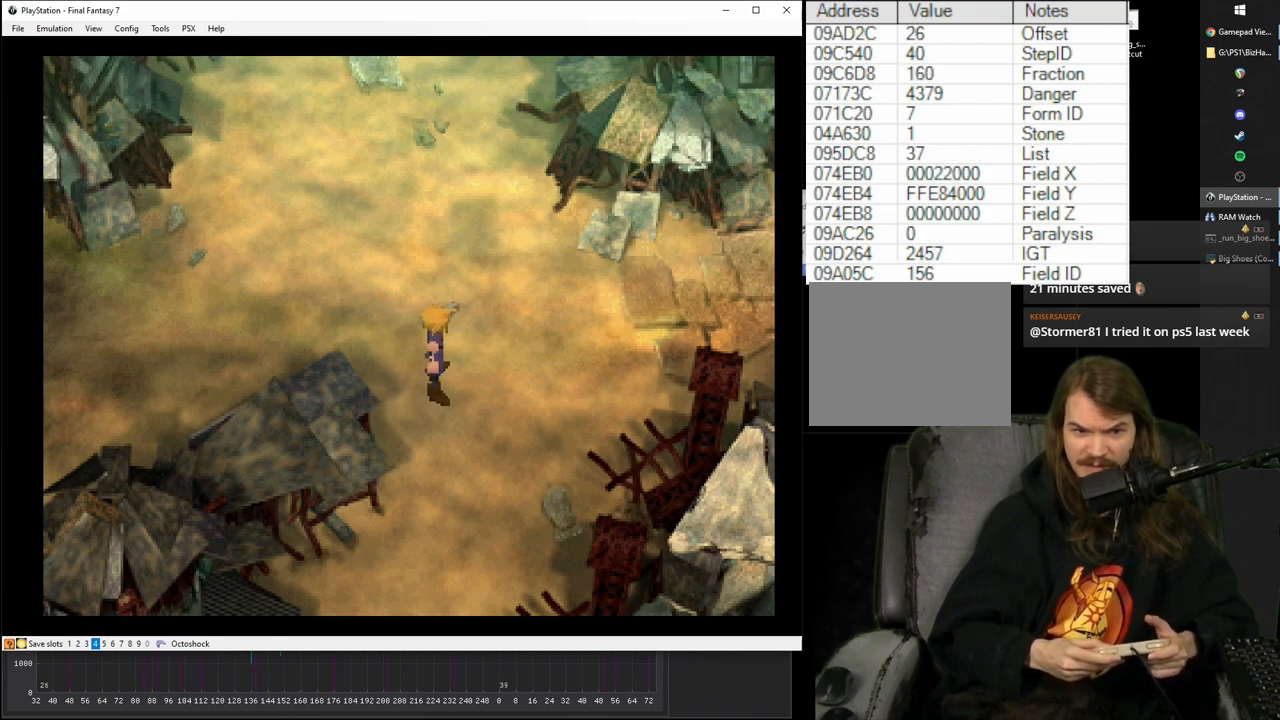
{"buttons": ["CROSS"], "events": []}
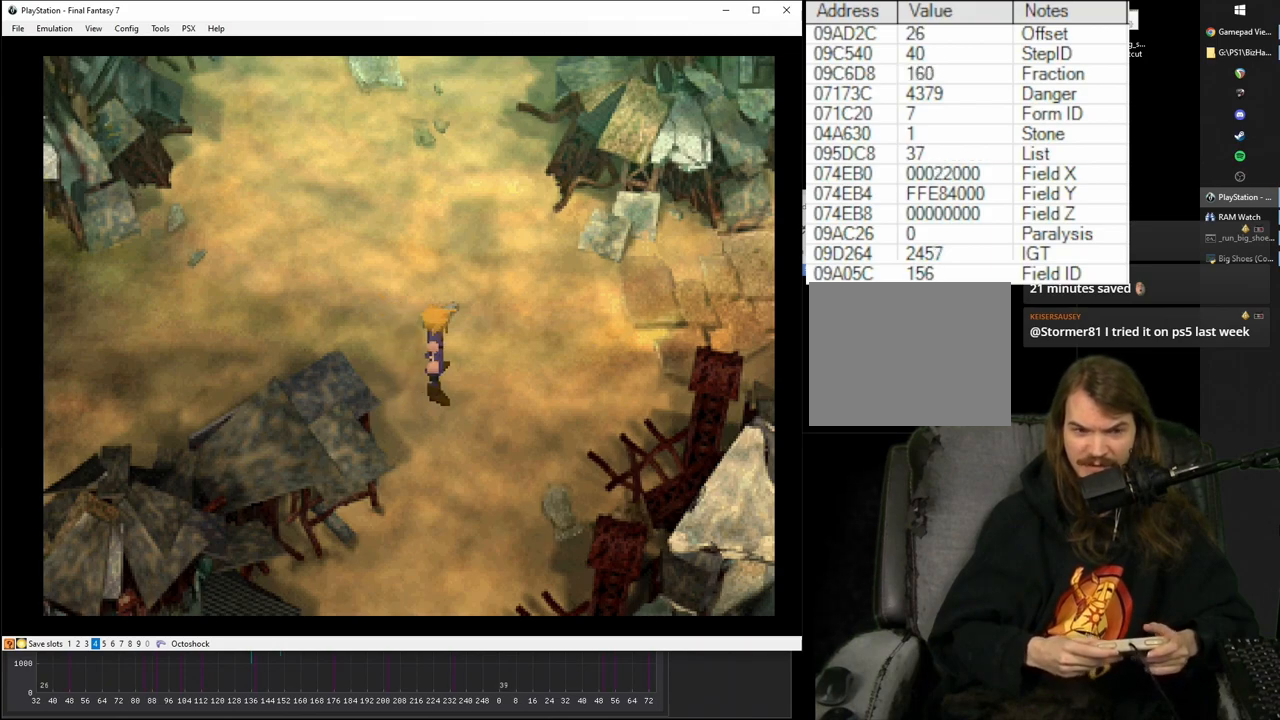
{"buttons": ["CROSS"], "events": []}
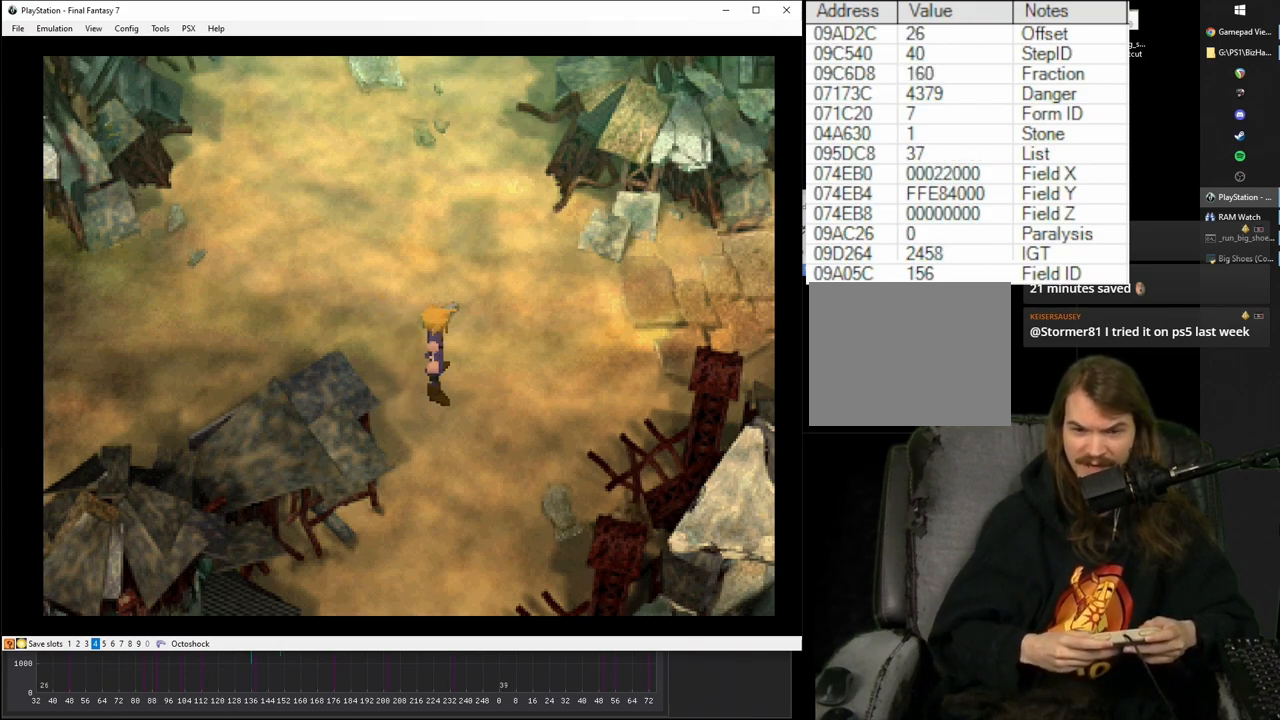
{"buttons": ["CROSS"], "events": []}
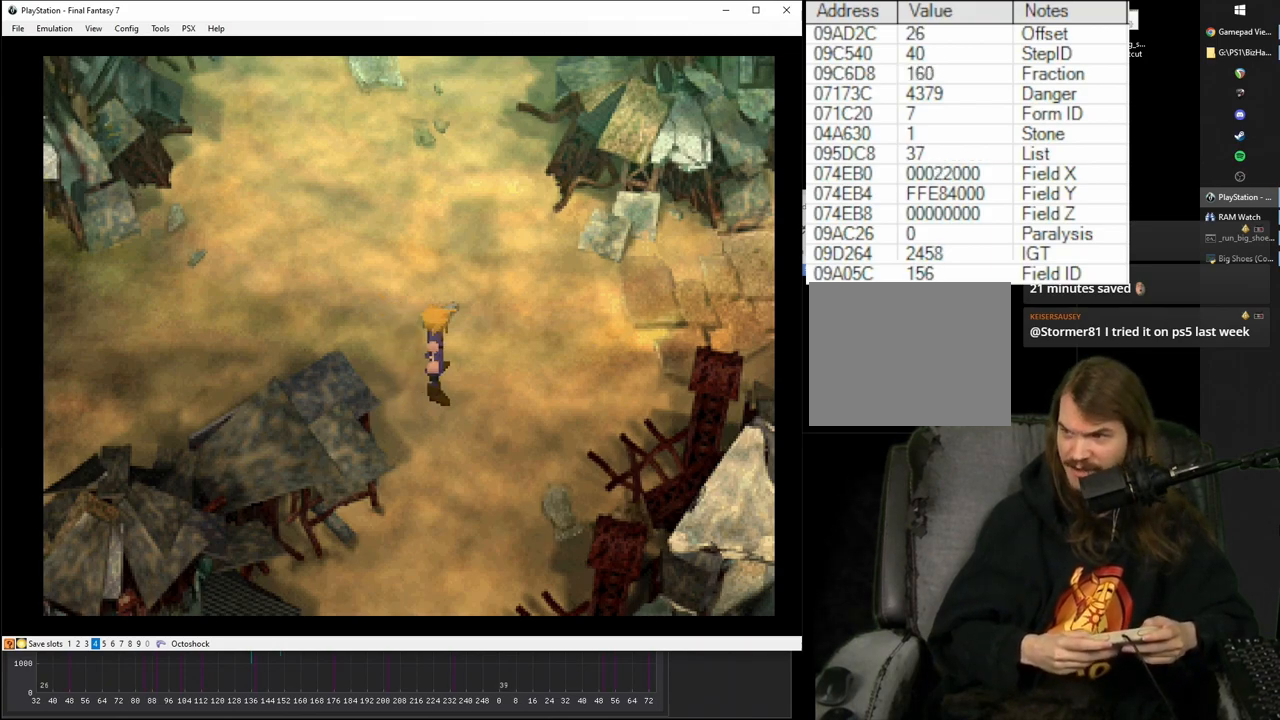
{"buttons": ["CROSS"], "events": []}
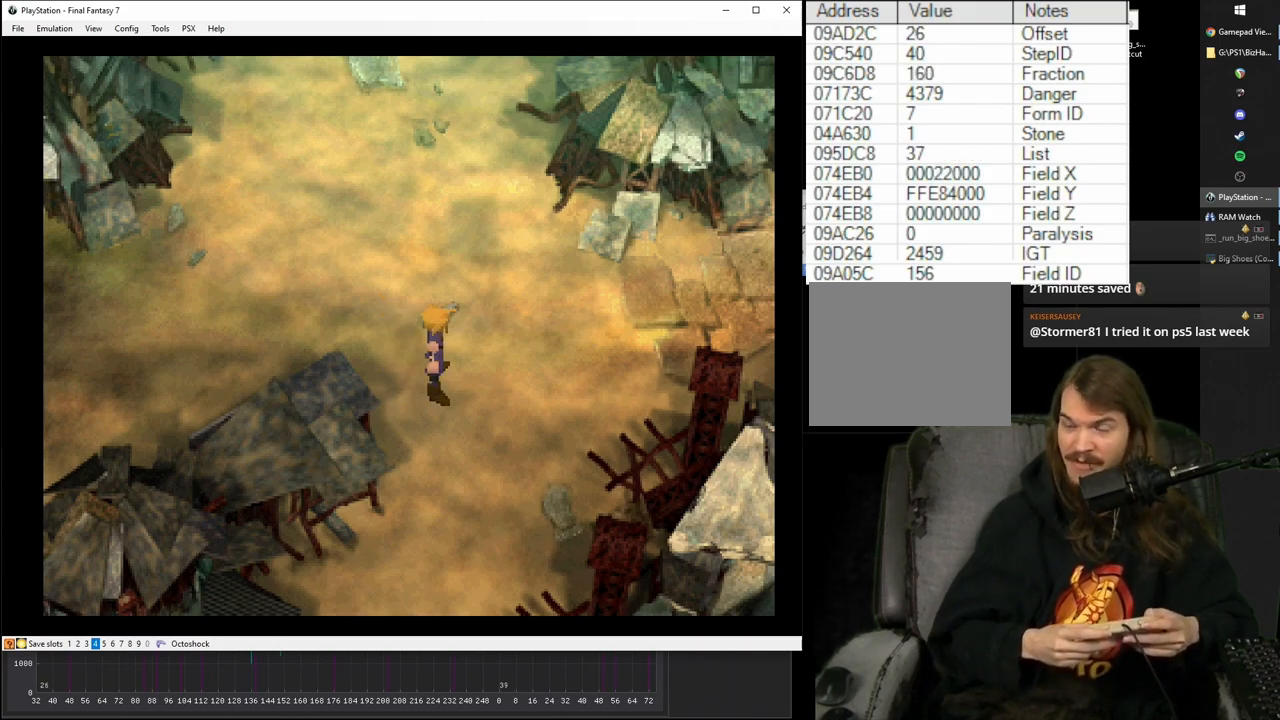
{"buttons": ["CROSS", "DPAD_DOWN"], "events": [[333, "DPAD_DOWN", "down"]]}
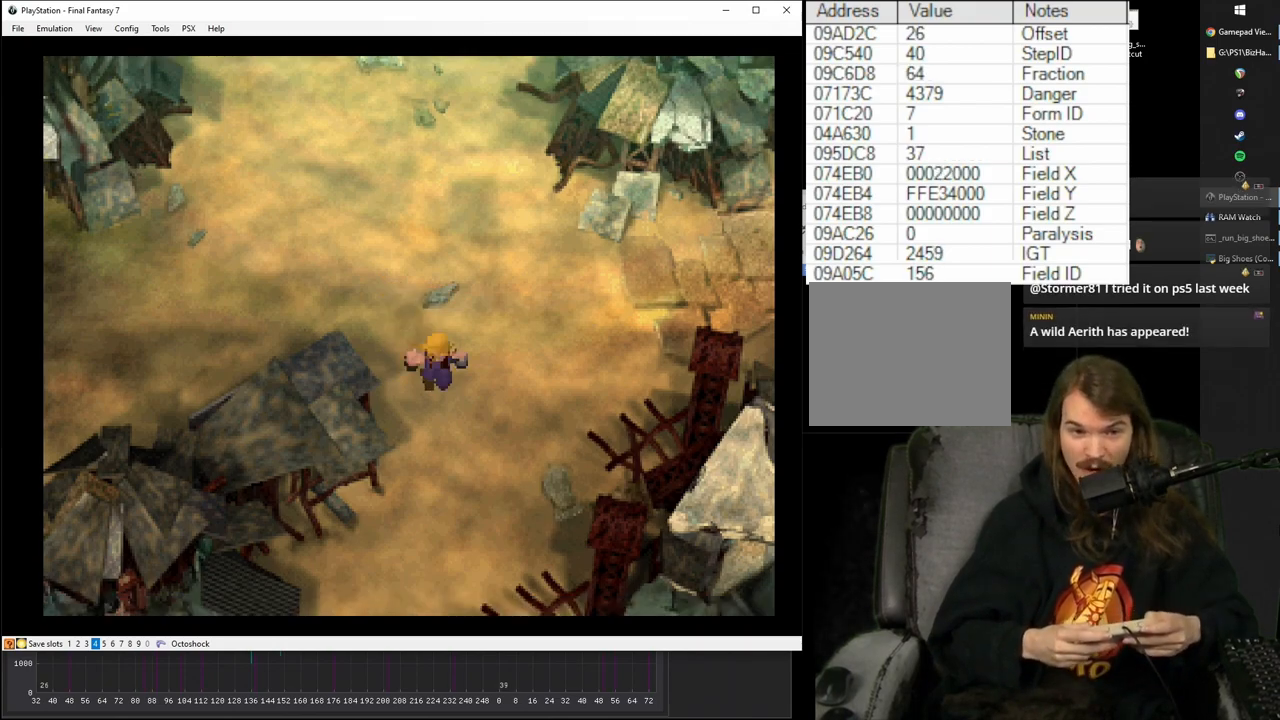
{"buttons": ["CROSS", "DPAD_DOWN"], "events": []}
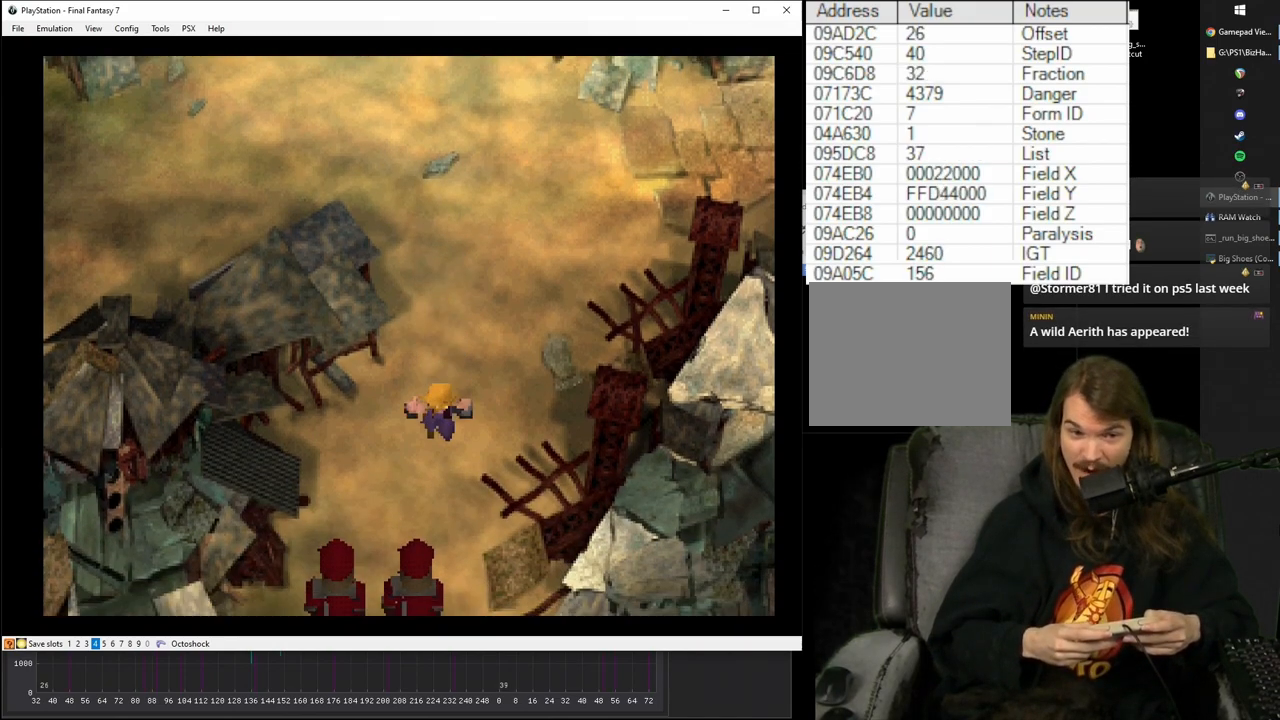
{"buttons": ["CROSS", "DPAD_DOWN"], "events": []}
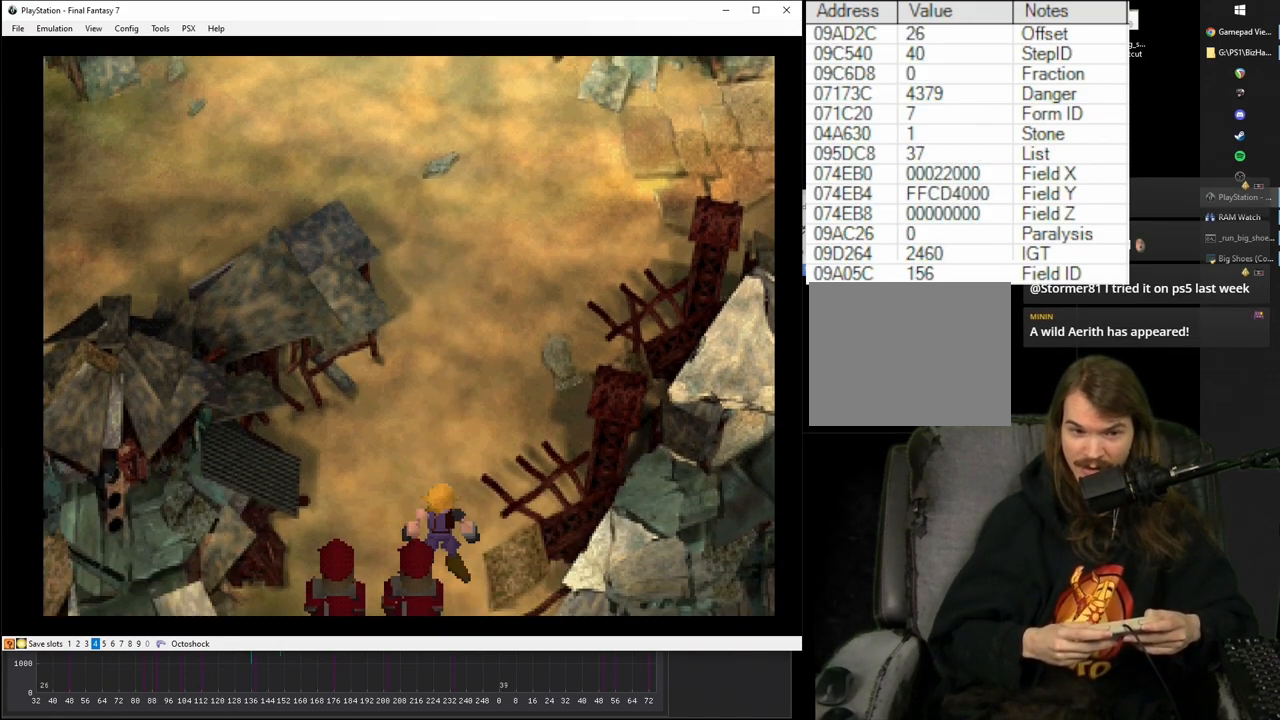
{"buttons": ["DPAD_DOWN"], "events": [[350, "CROSS", "up"]]}
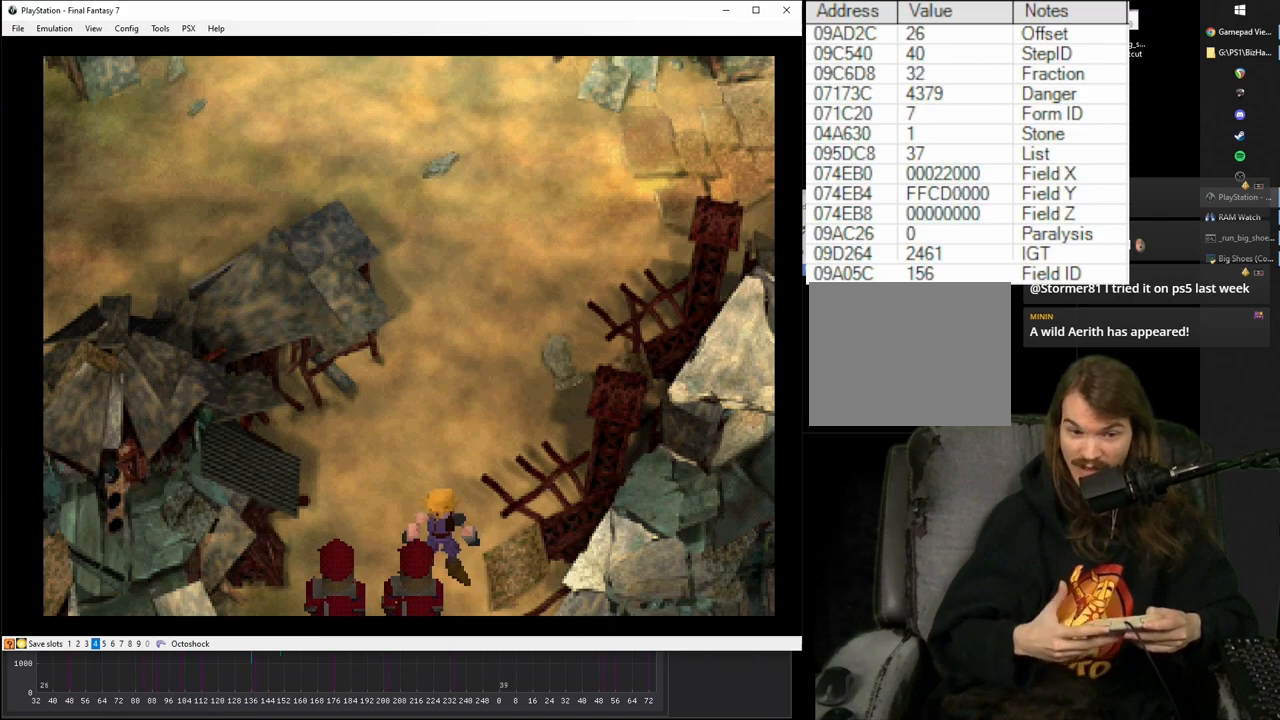
{"buttons": ["DPAD_DOWN"], "events": []}
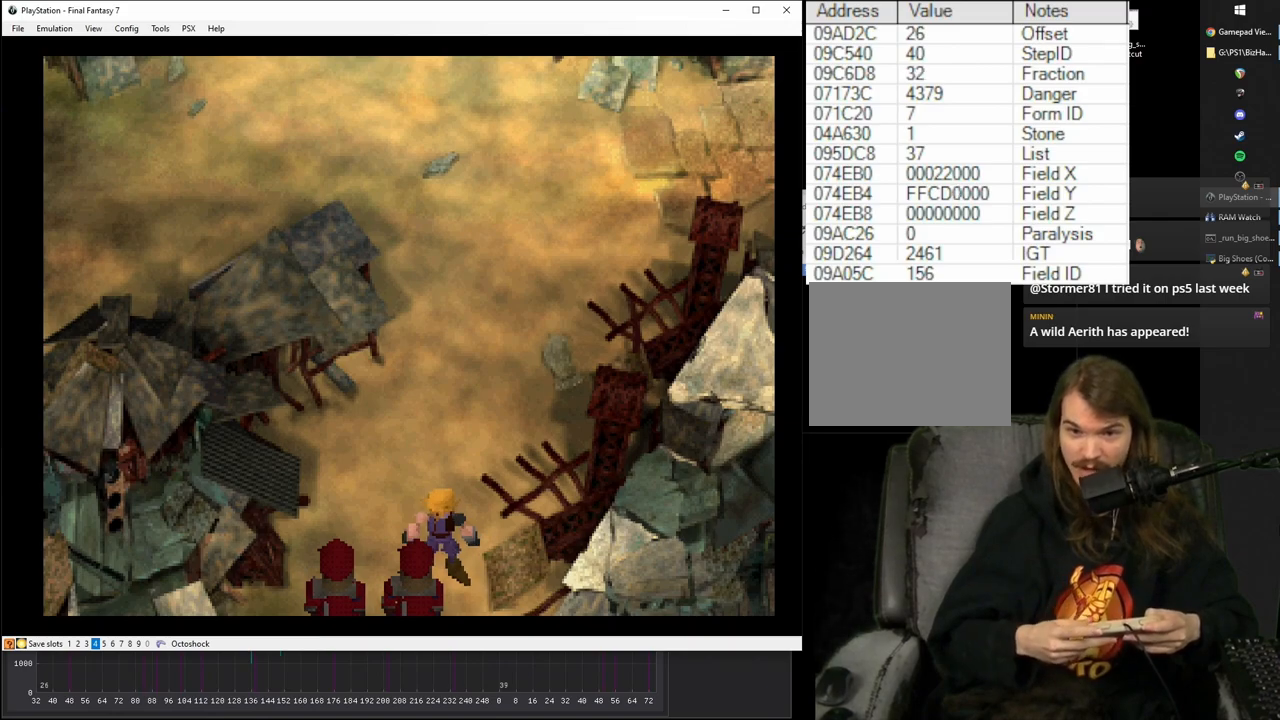
{"buttons": ["R1", "DPAD_DOWN"], "events": [[467, "R1", "down"]]}
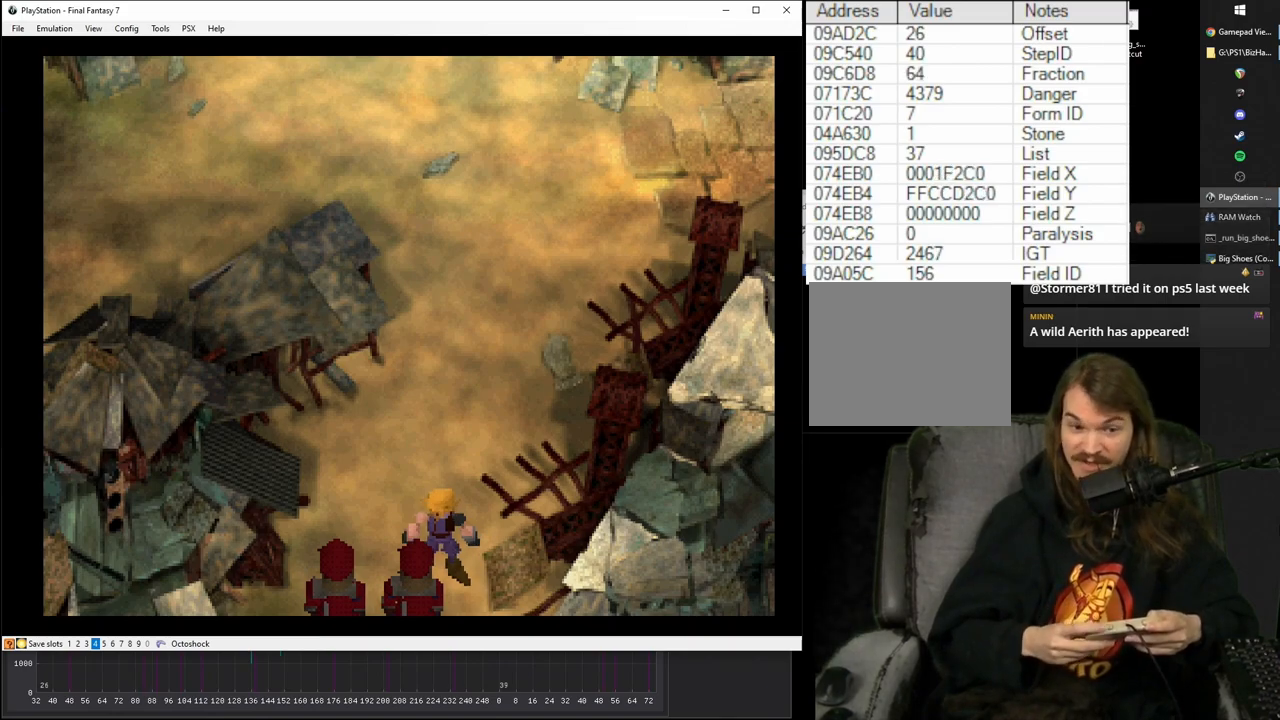
{"buttons": ["DPAD_DOWN"], "events": [[283, "R1", "up"]]}
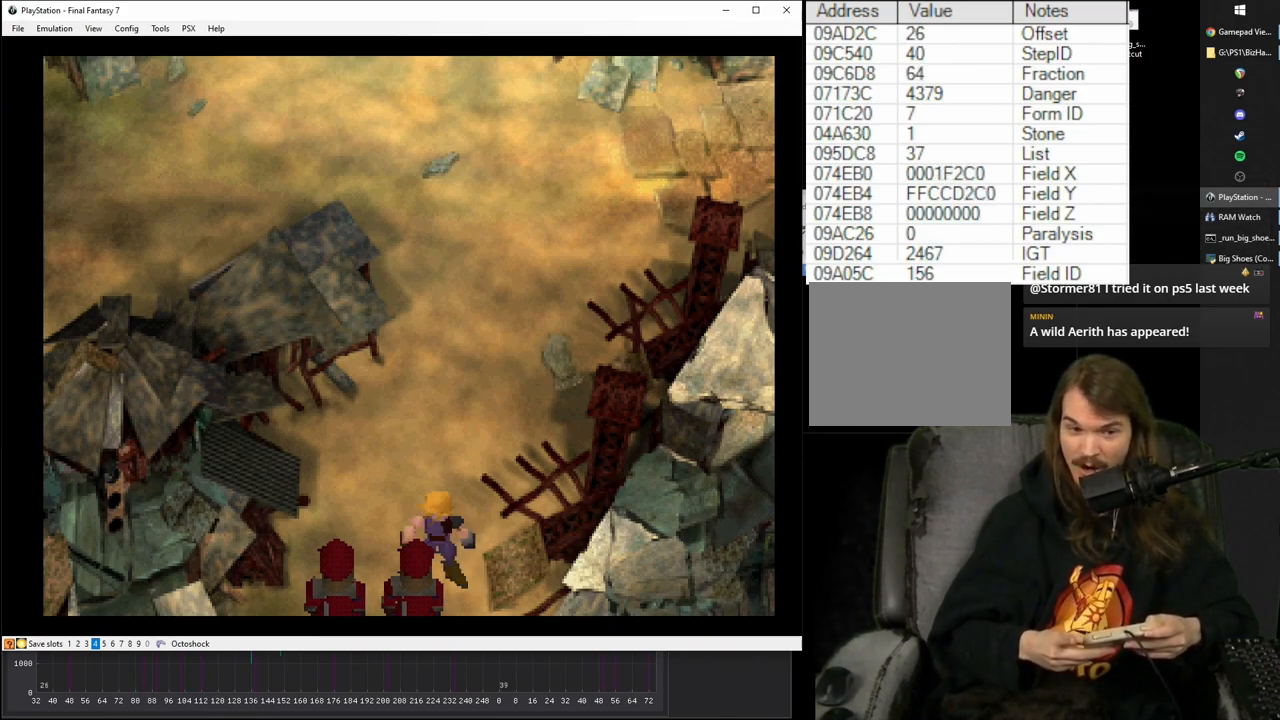
{"buttons": ["DPAD_DOWN"], "events": []}
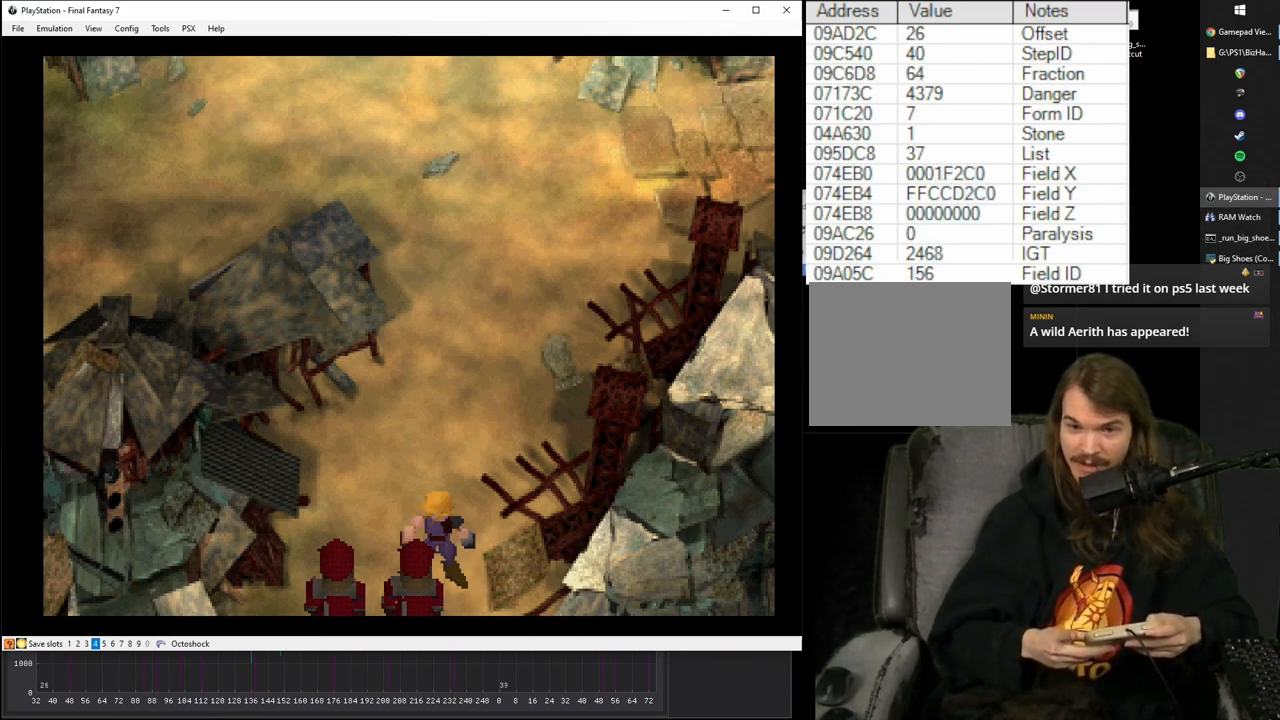
{"buttons": [], "events": [[433, "DPAD_DOWN", "up"]]}
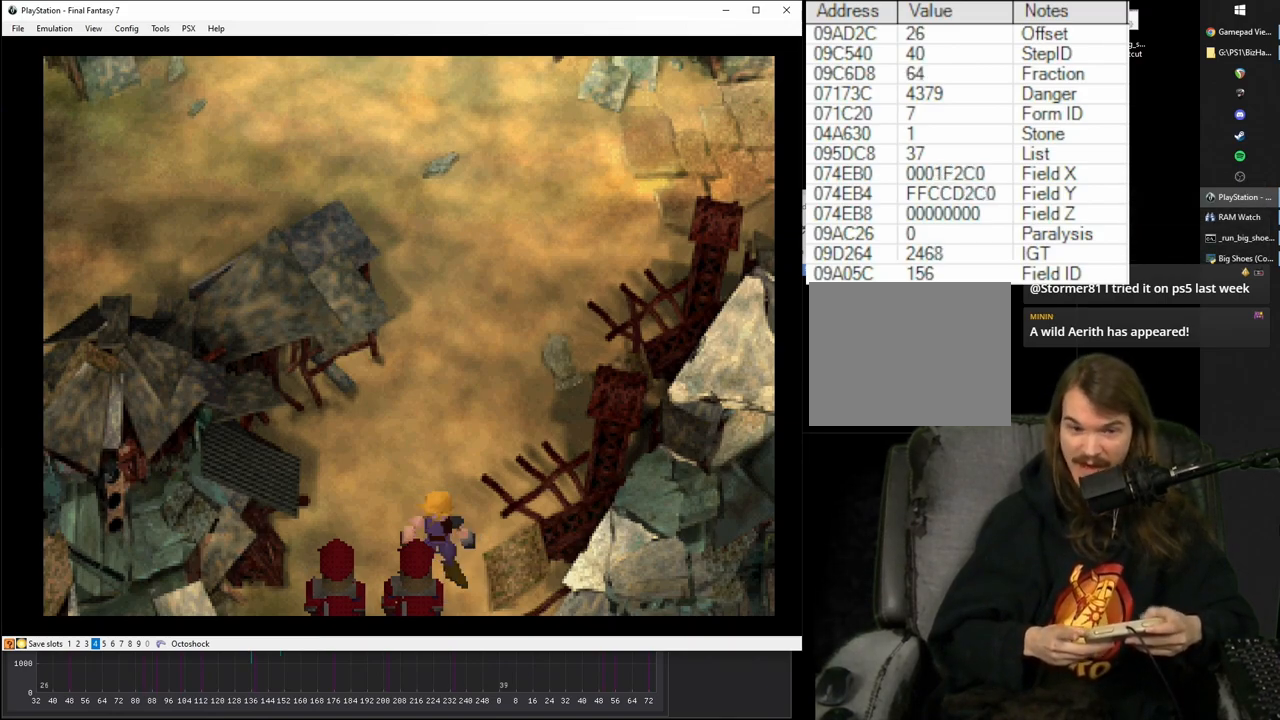
{"buttons": [], "events": []}
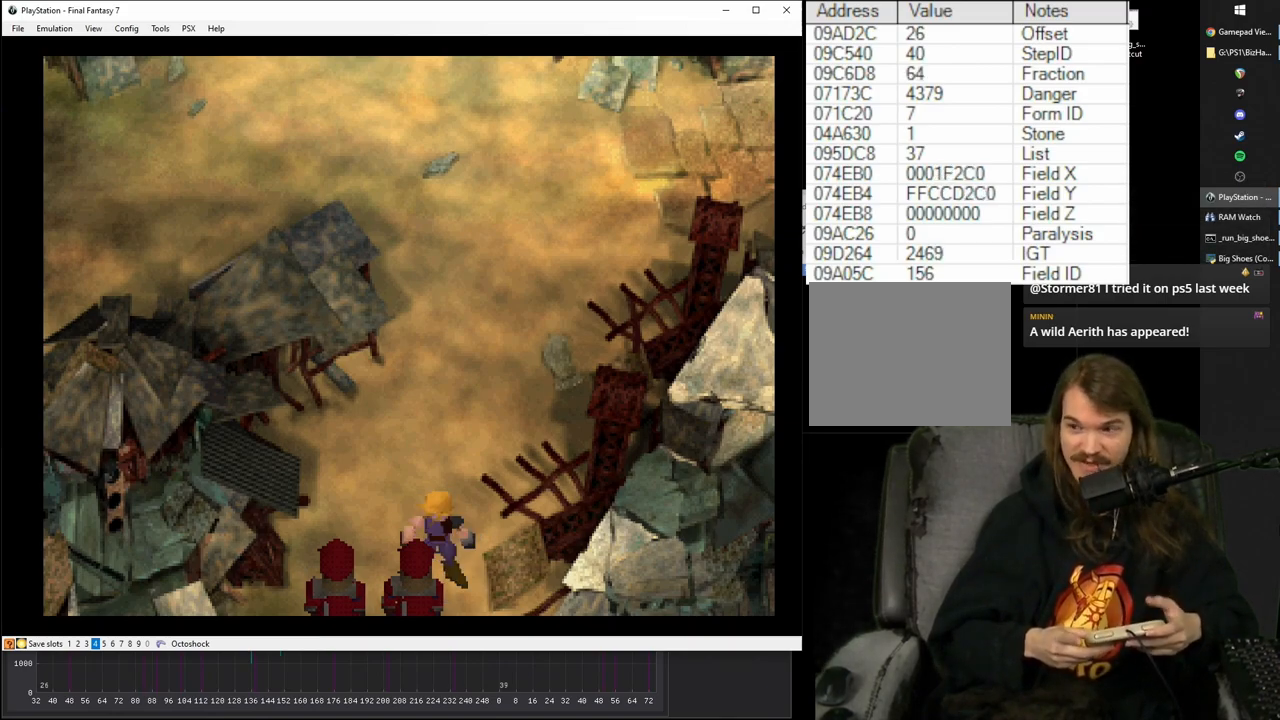
{"buttons": [], "events": []}